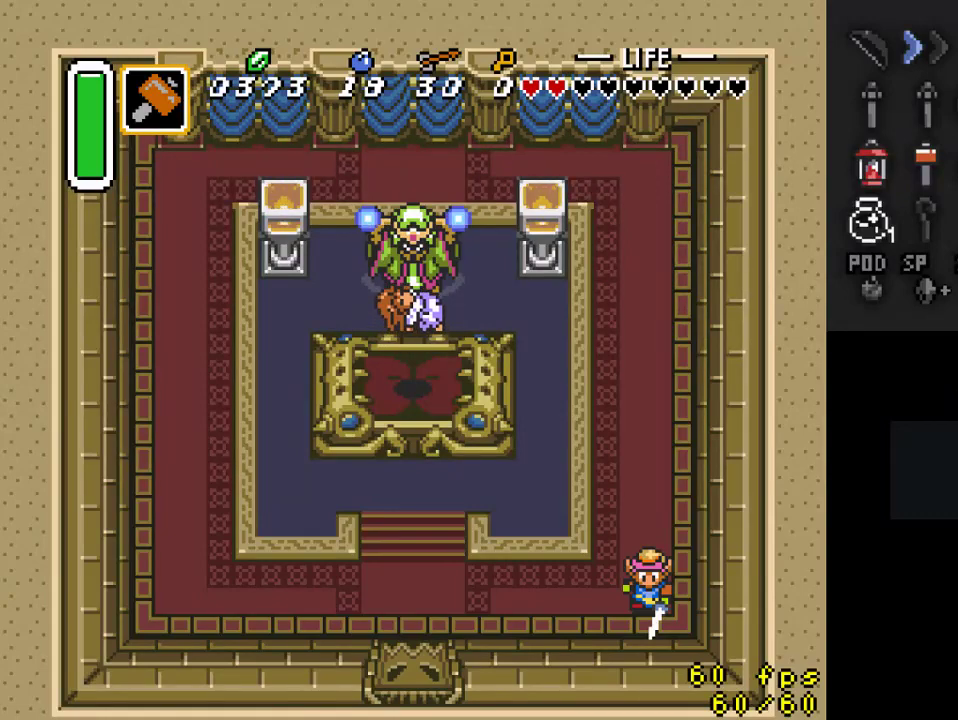
Gameplay with a controller (Nintendo layout); each line is a JSON object with the inputs held at the frame after it. "events" lists button and stick changes between this image and that frame as [ms after this image, input, new state], when the widget could be followed in between. Not read: L3 R3.
{"buttons": ["DPAD_UP"], "events": []}
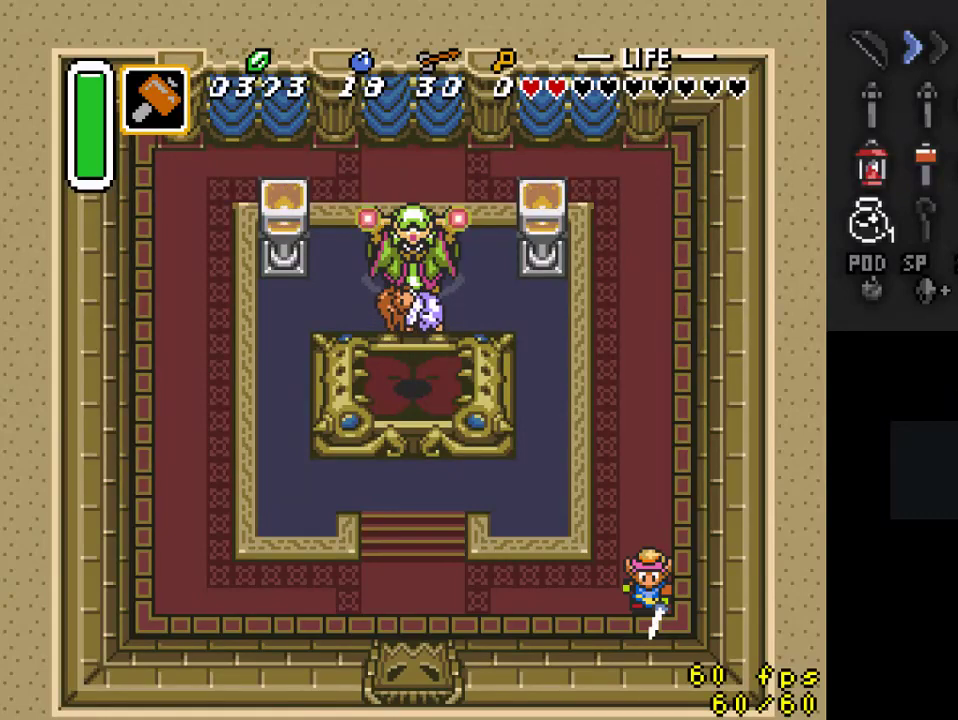
{"buttons": ["DPAD_UP"], "events": []}
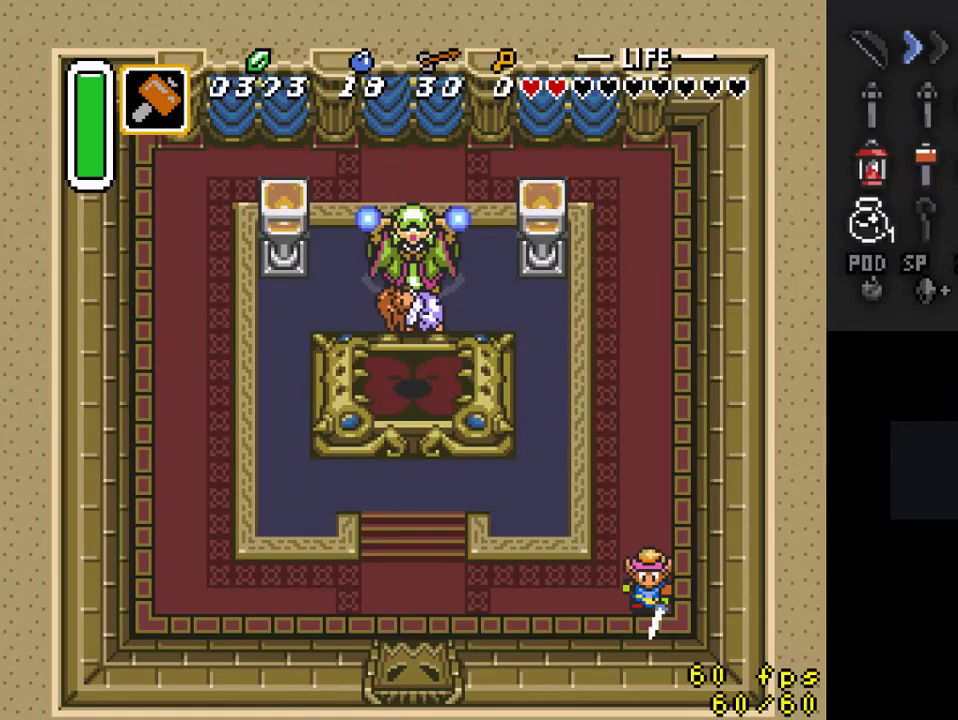
{"buttons": ["DPAD_UP"], "events": []}
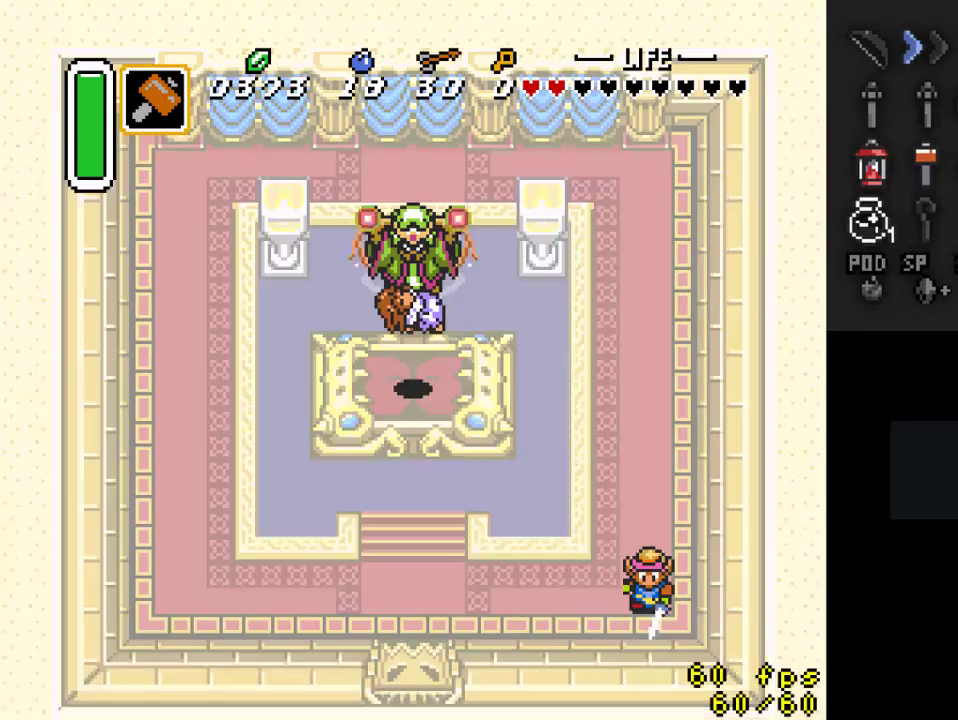
{"buttons": ["DPAD_UP"], "events": []}
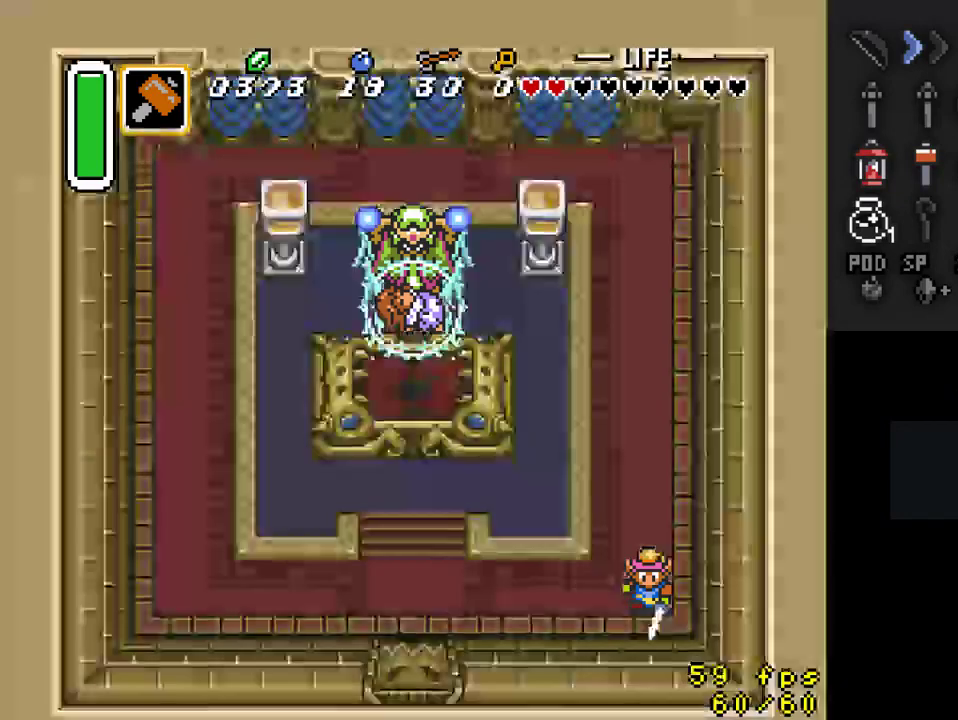
{"buttons": ["DPAD_UP"], "events": []}
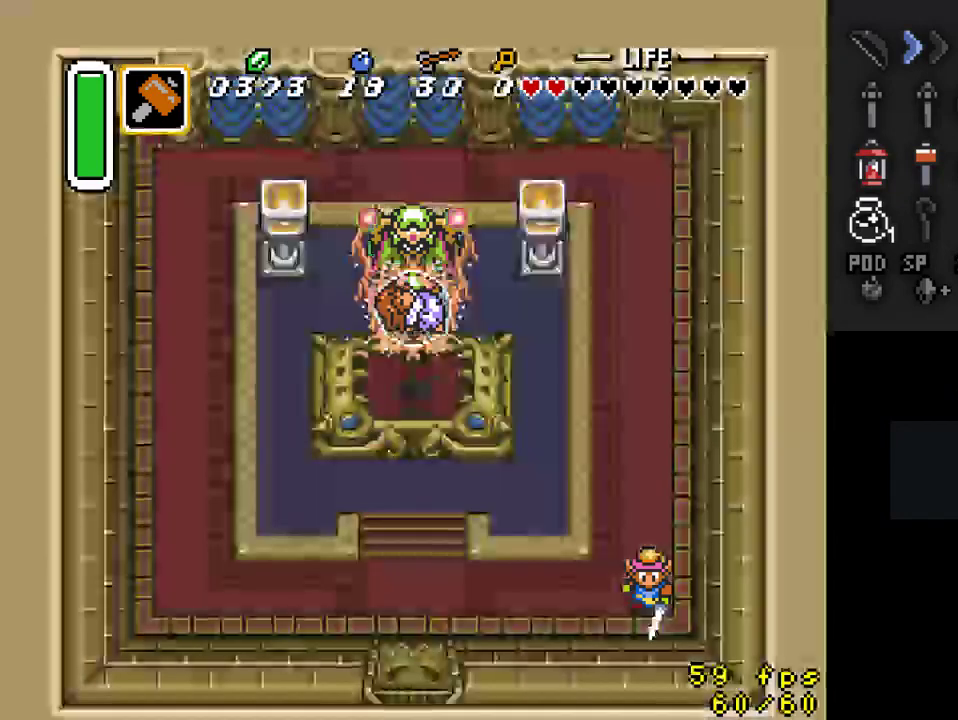
{"buttons": ["DPAD_UP"], "events": []}
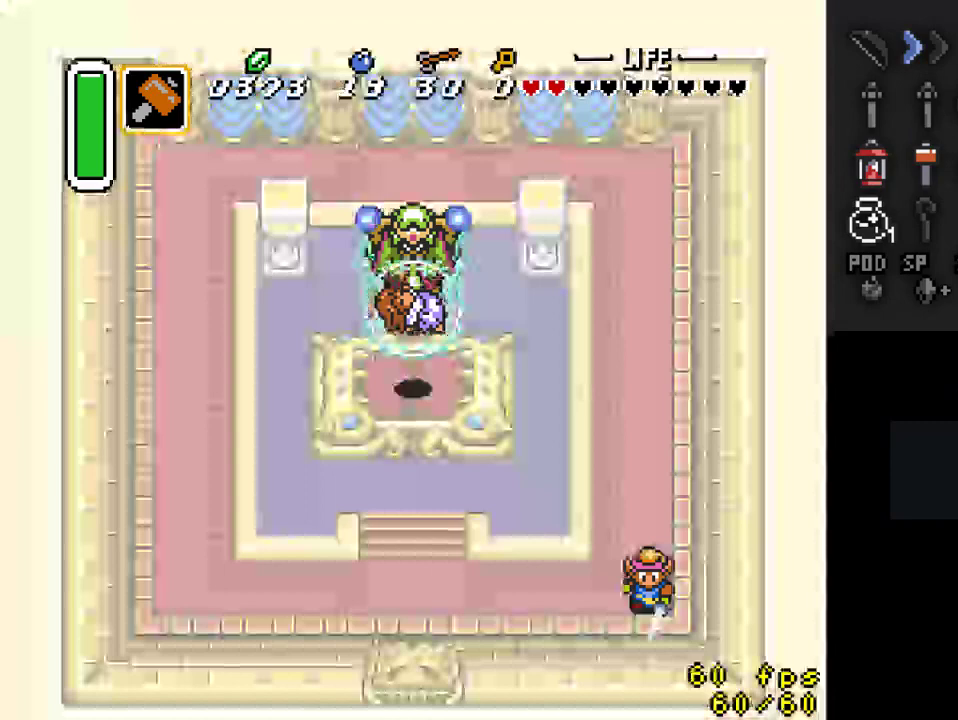
{"buttons": ["DPAD_UP"], "events": []}
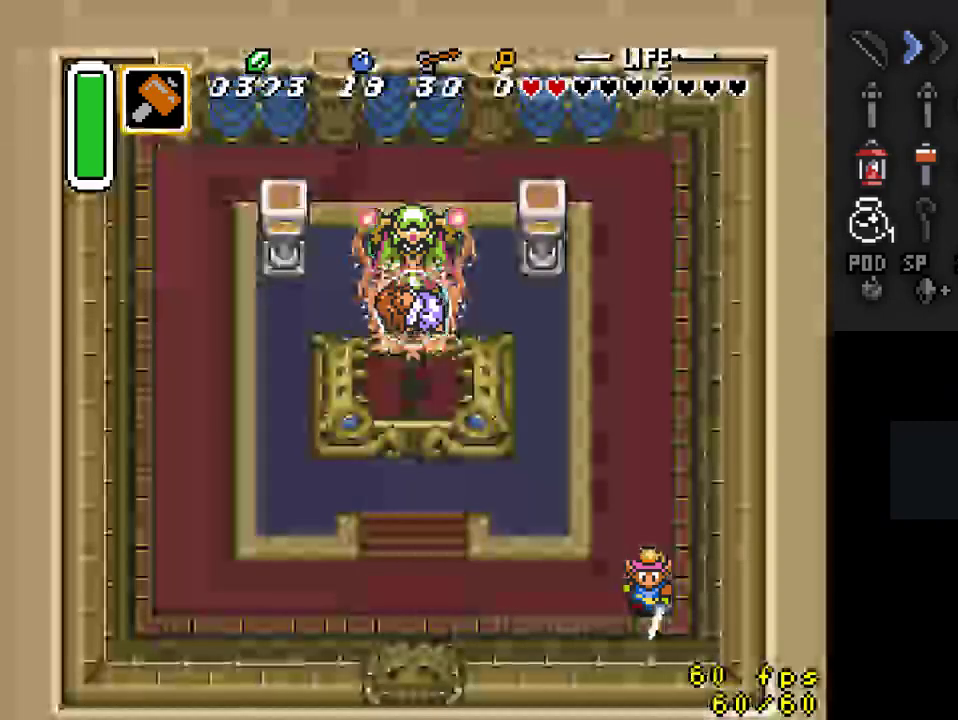
{"buttons": ["DPAD_UP"], "events": []}
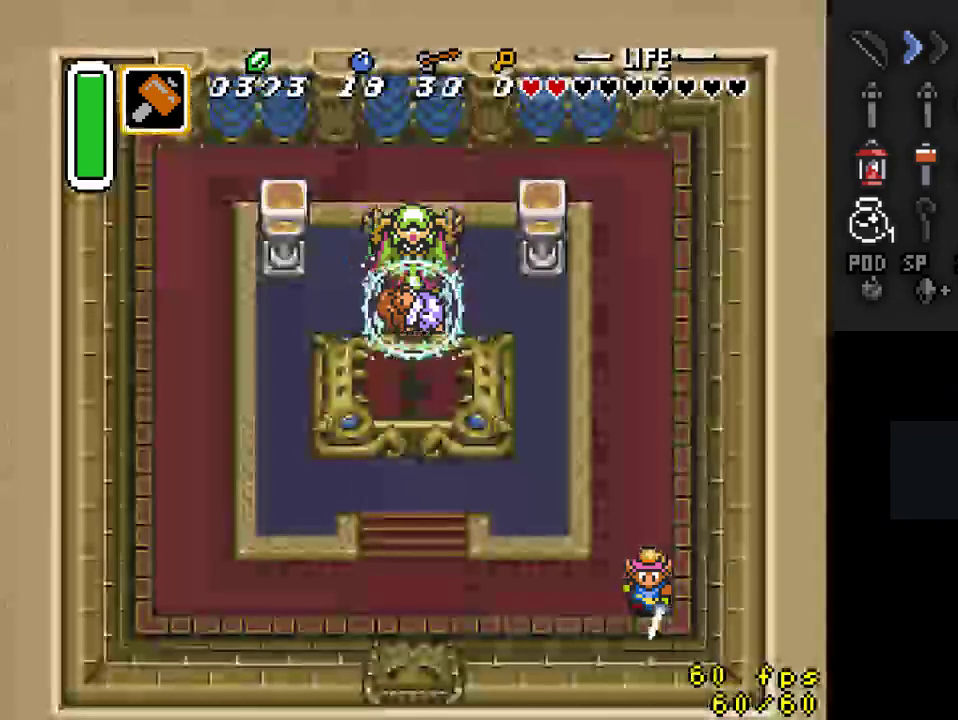
{"buttons": ["DPAD_UP"], "events": []}
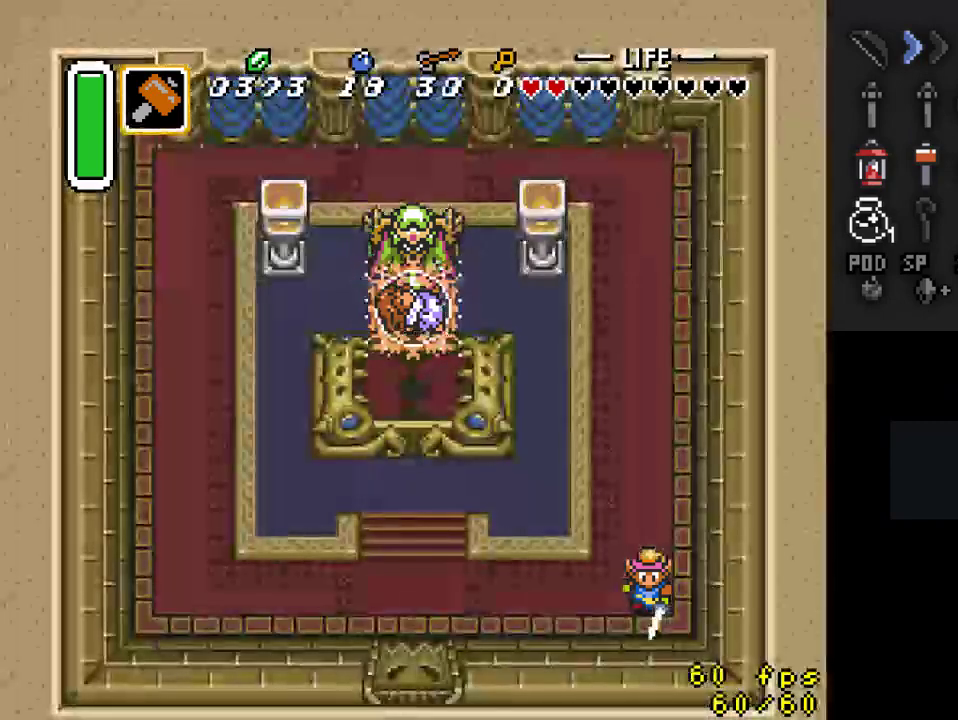
{"buttons": ["DPAD_UP"], "events": []}
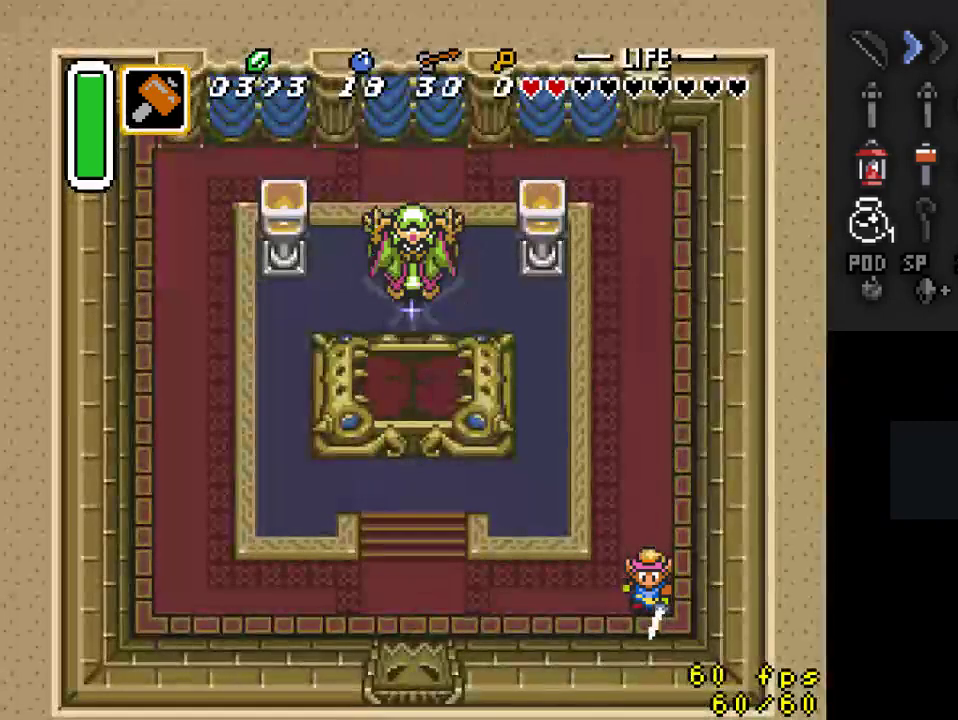
{"buttons": ["DPAD_UP"], "events": []}
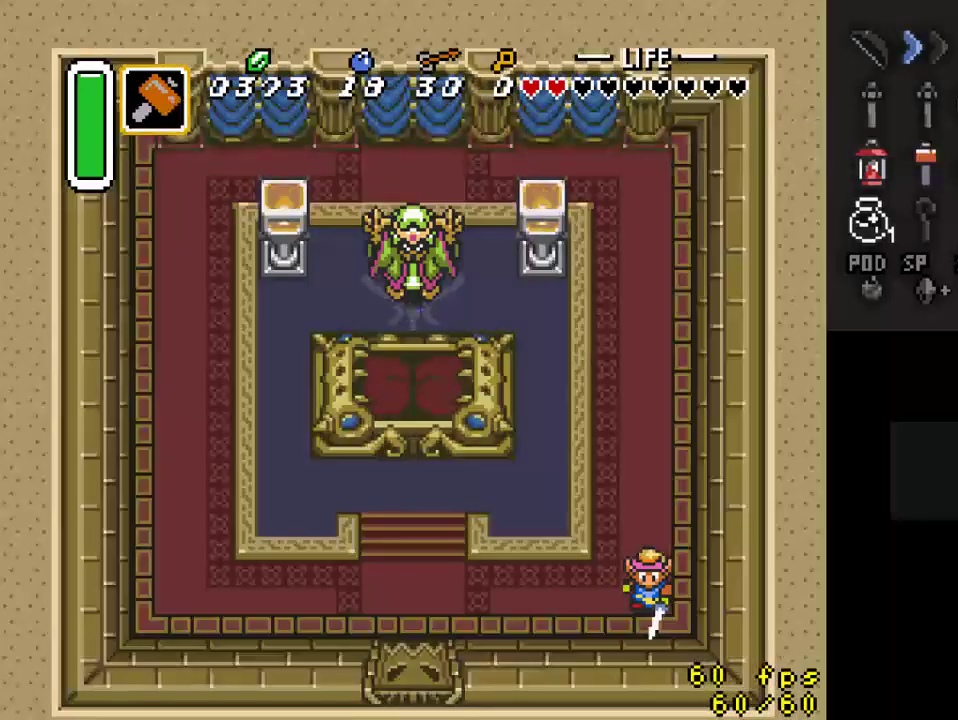
{"buttons": ["DPAD_UP"], "events": []}
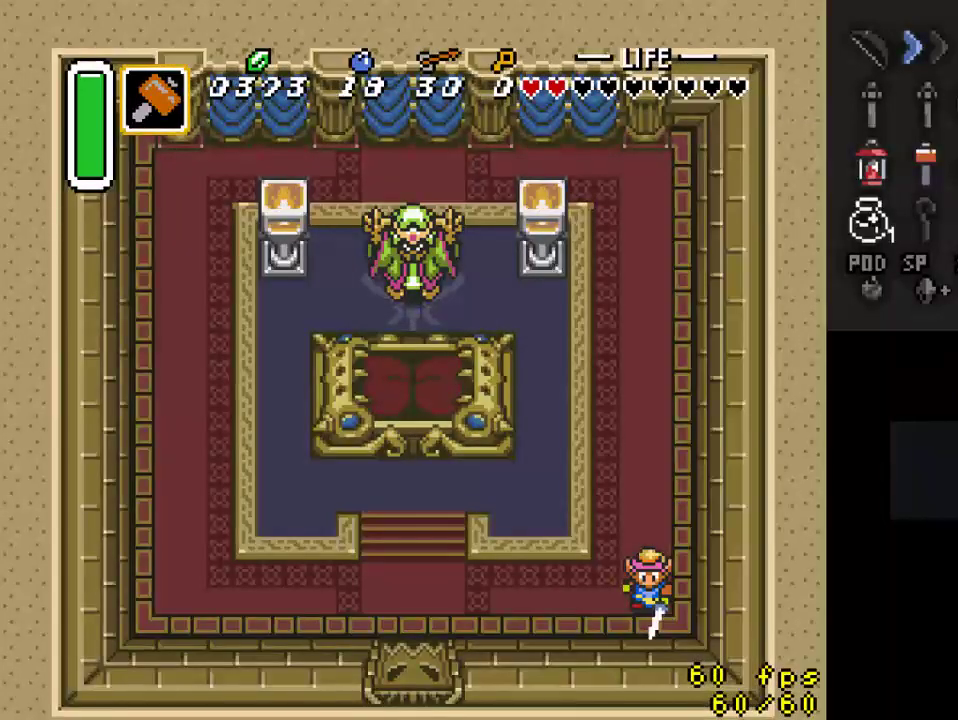
{"buttons": ["DPAD_UP"], "events": []}
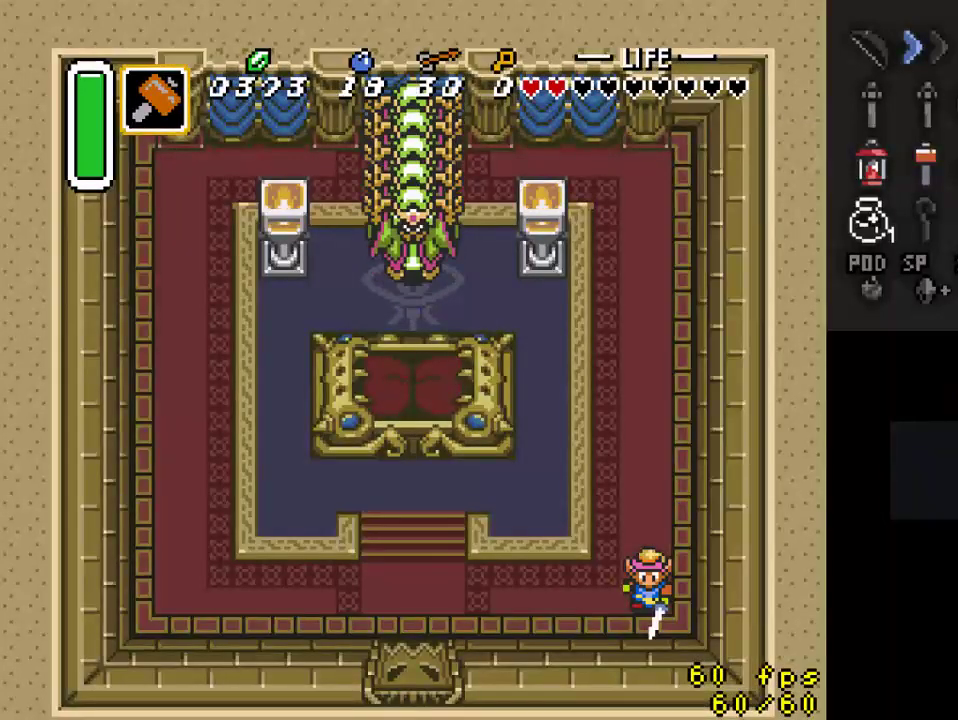
{"buttons": ["DPAD_UP"], "events": []}
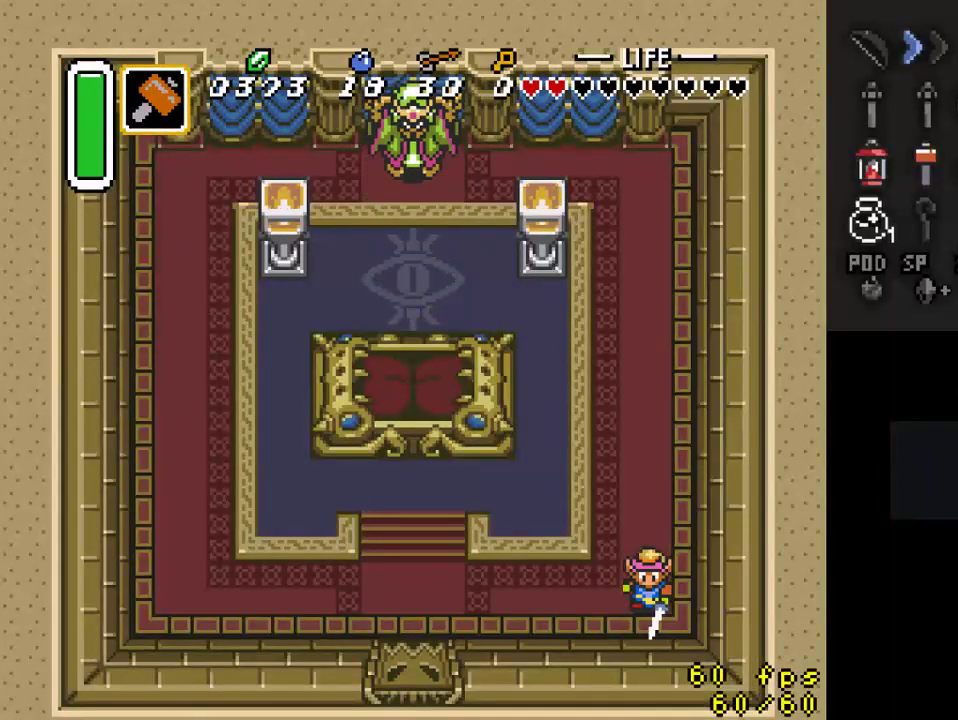
{"buttons": ["DPAD_UP"], "events": []}
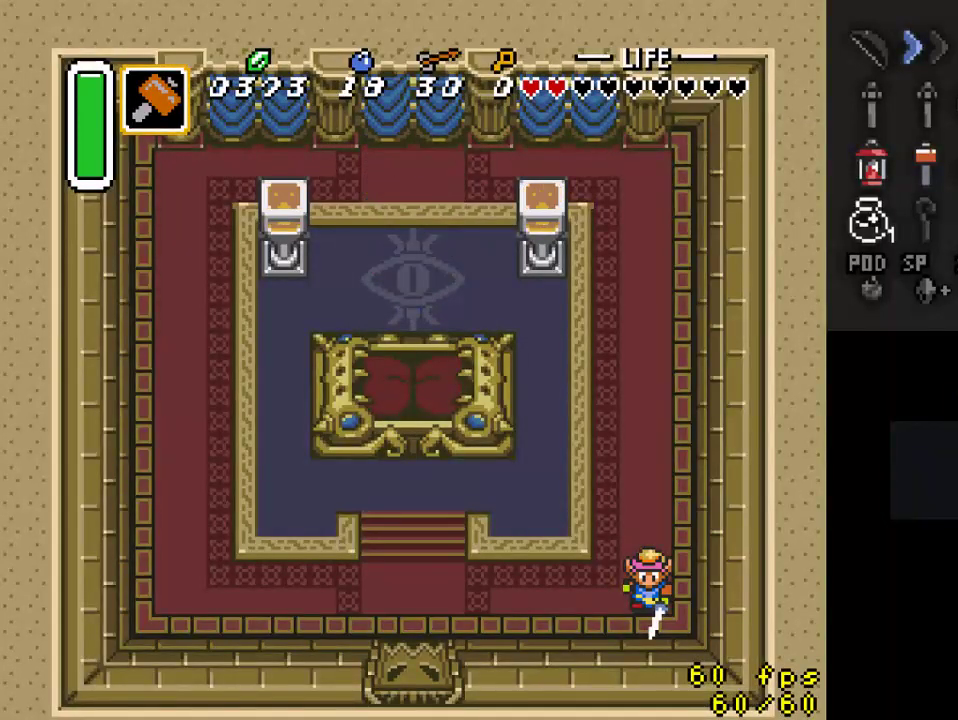
{"buttons": ["DPAD_UP"], "events": []}
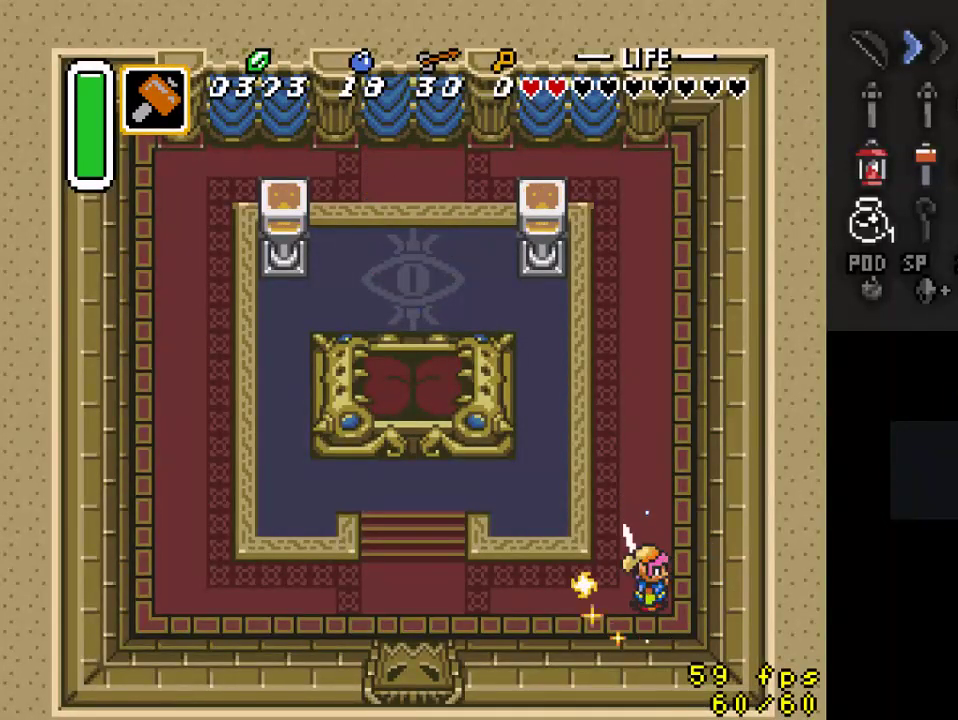
{"buttons": ["A"], "events": [[333, "A", "down"], [433, "DPAD_UP", "up"]]}
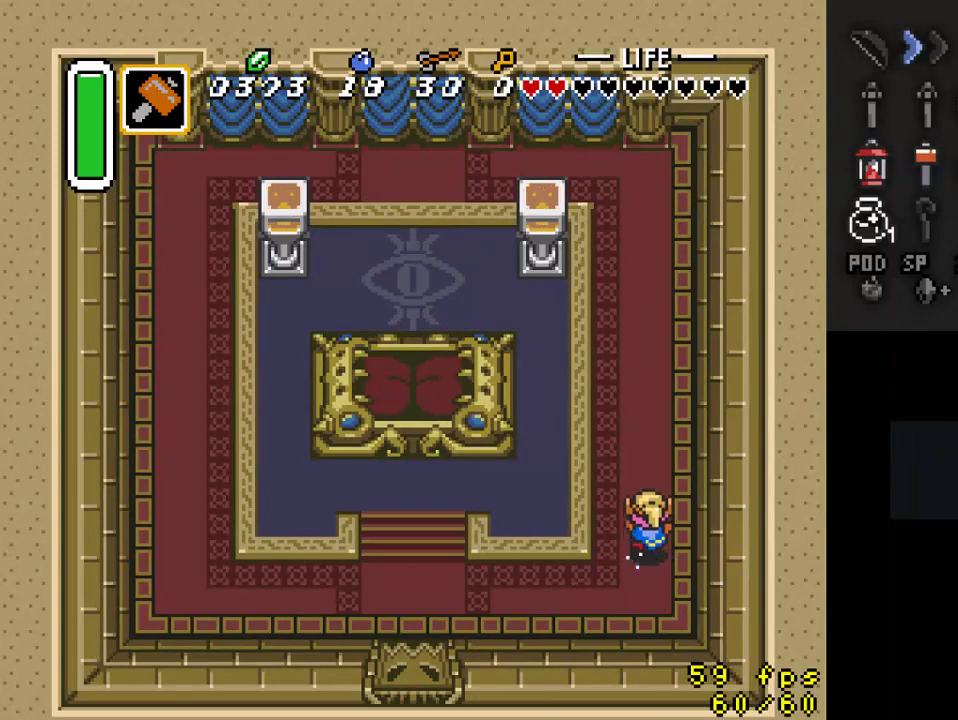
{"buttons": ["A"], "events": []}
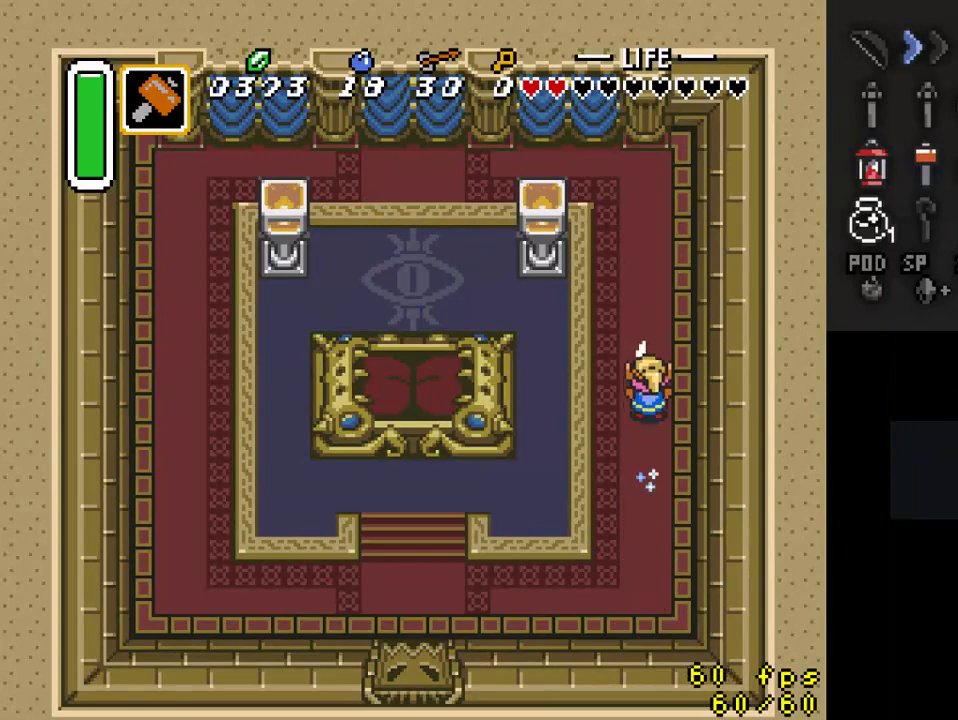
{"buttons": ["DPAD_UP", "DPAD_LEFT"], "events": [[67, "A", "up"], [200, "DPAD_LEFT", "down"], [267, "DPAD_UP", "down"]]}
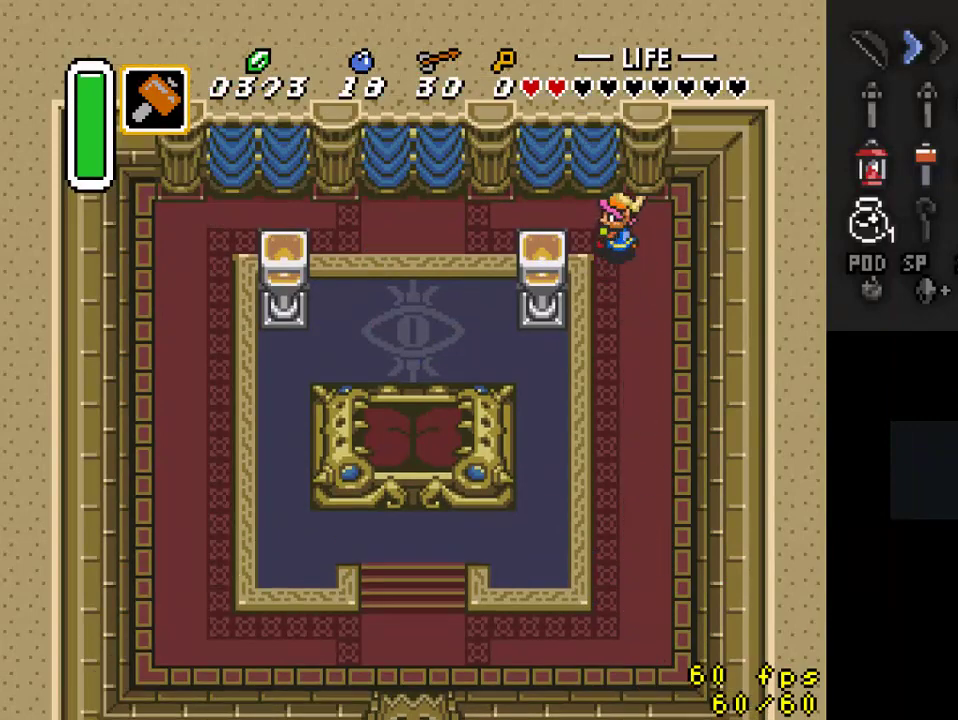
{"buttons": ["DPAD_LEFT"], "events": [[67, "DPAD_UP", "up"]]}
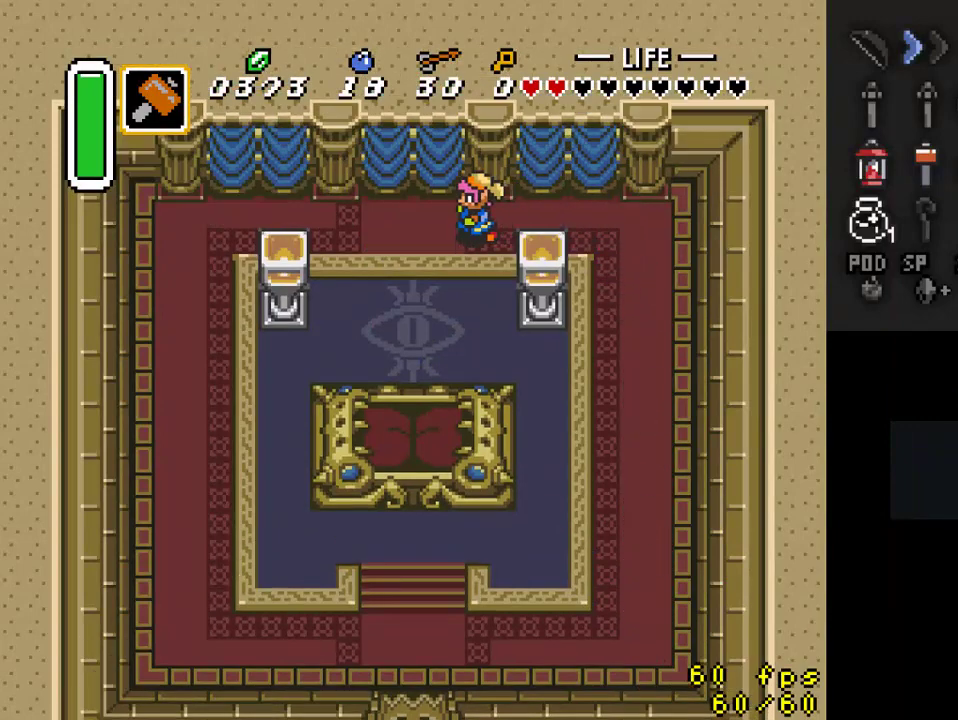
{"buttons": ["DPAD_UP"], "events": [[200, "DPAD_UP", "down"], [233, "DPAD_LEFT", "up"], [267, "B", "down"], [433, "B", "up"]]}
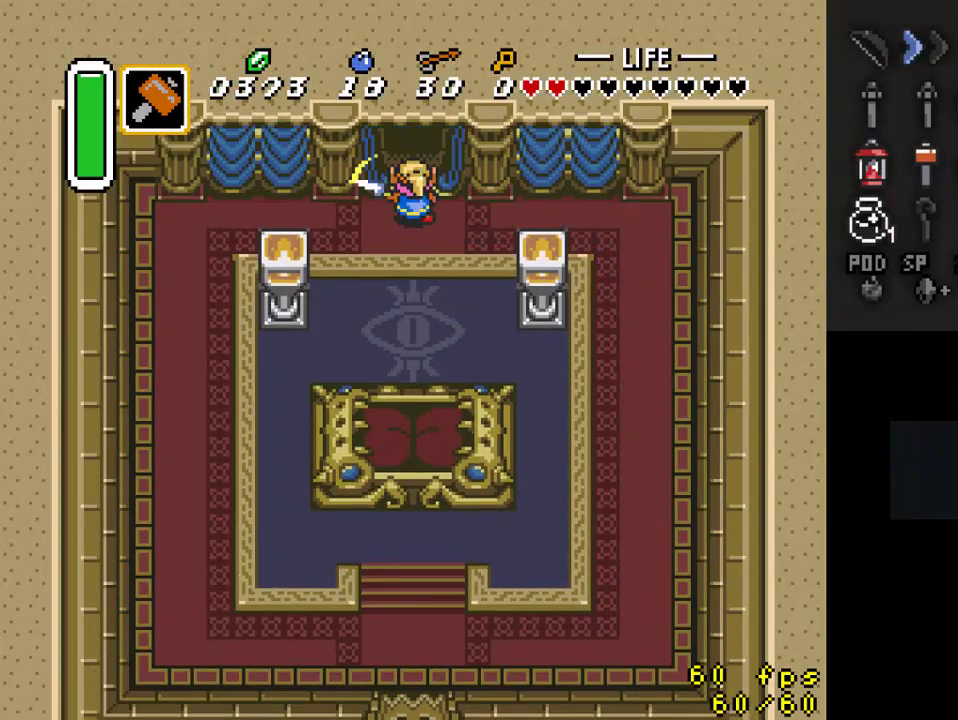
{"buttons": ["DPAD_UP"], "events": []}
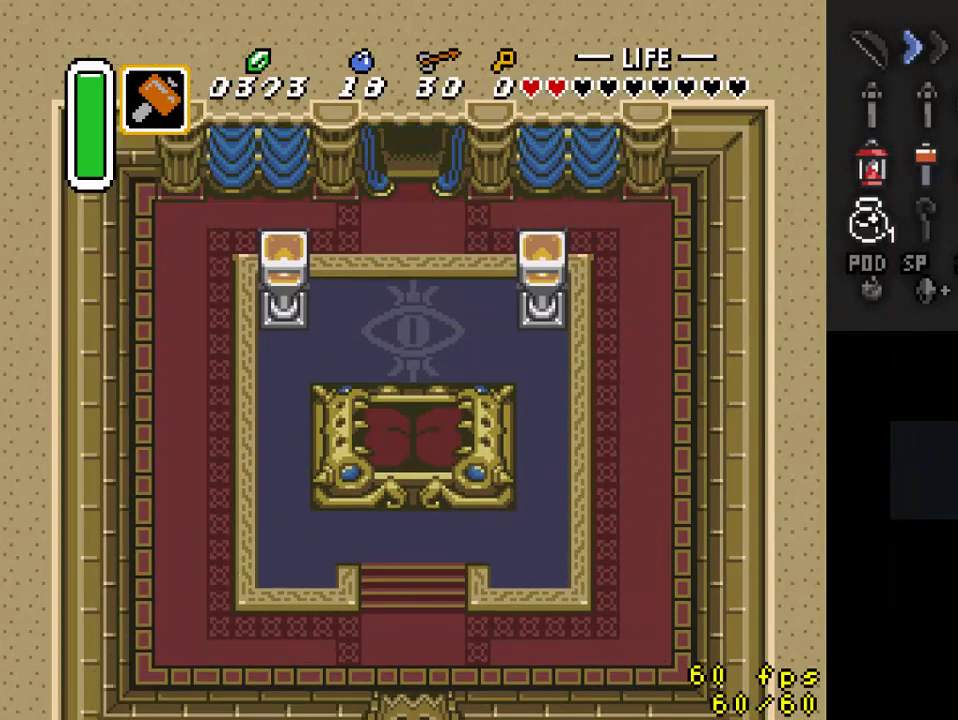
{"buttons": ["DPAD_UP"], "events": [[167, "DPAD_UP", "up"], [467, "DPAD_UP", "down"]]}
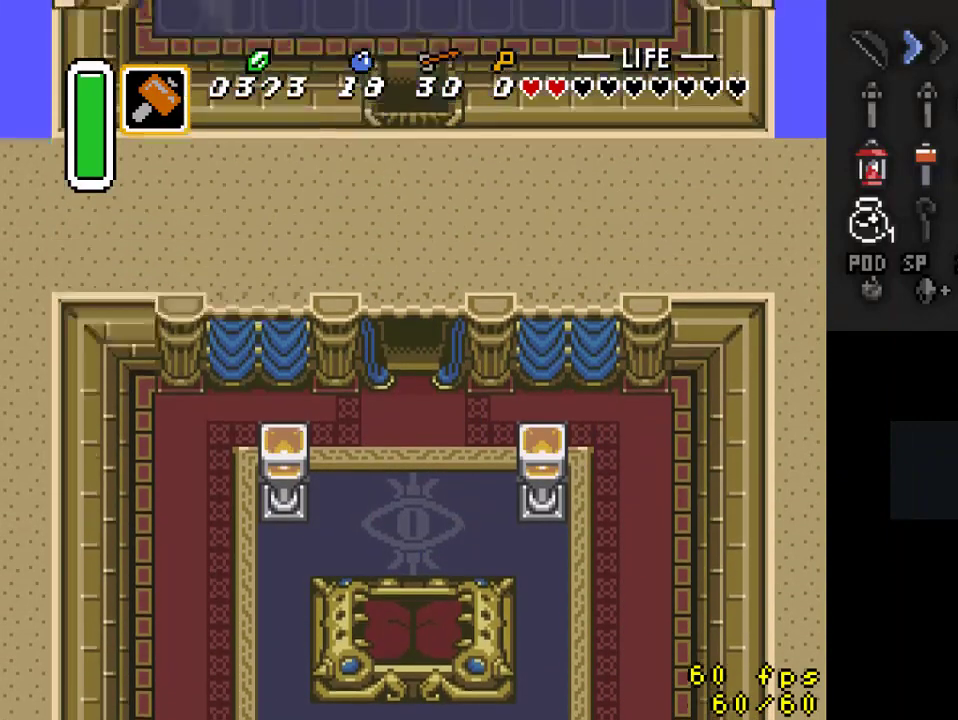
{"buttons": ["DPAD_UP"], "events": []}
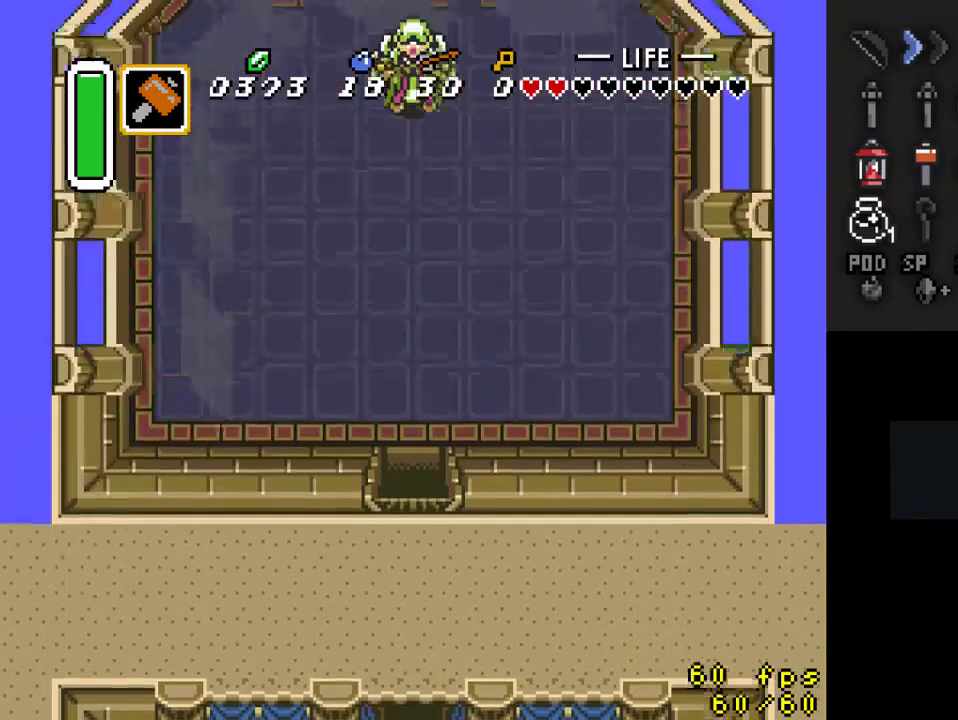
{"buttons": ["DPAD_UP"], "events": []}
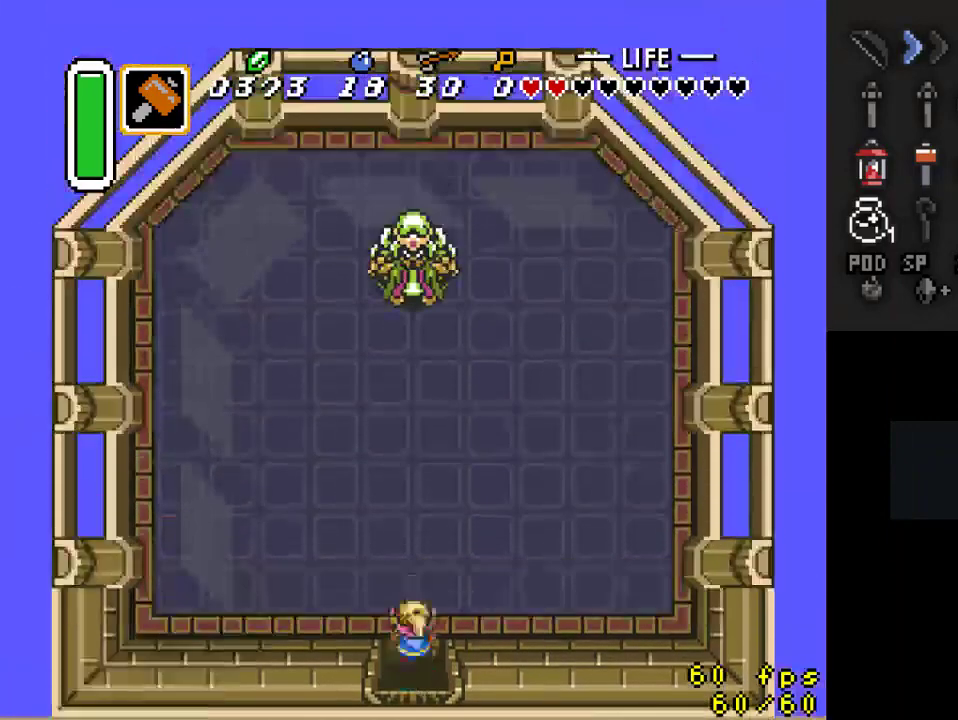
{"buttons": ["DPAD_UP"], "events": []}
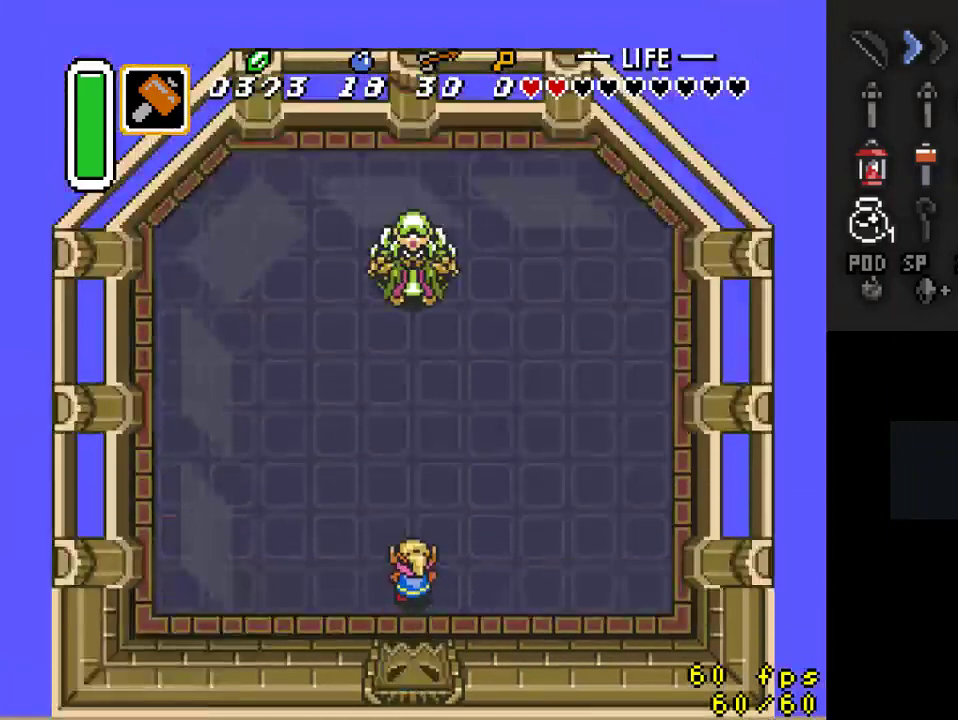
{"buttons": ["B"], "events": [[200, "B", "down"], [433, "DPAD_UP", "up"]]}
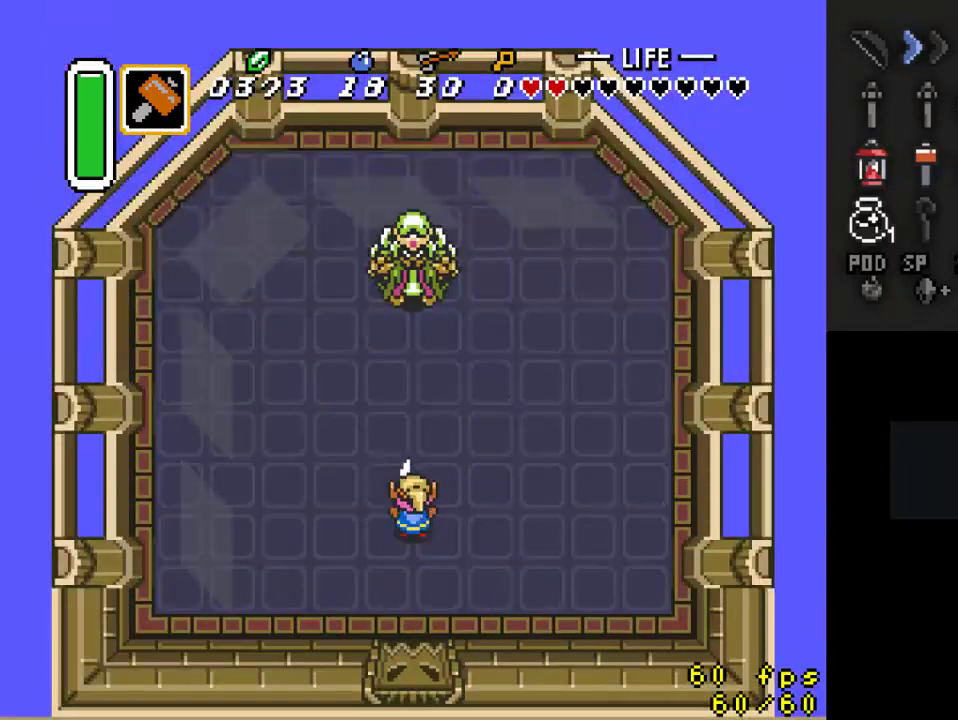
{"buttons": ["B", "DPAD_DOWN"], "events": [[100, "DPAD_LEFT", "down"], [100, "DPAD_UP", "down"], [233, "DPAD_UP", "up"], [300, "DPAD_DOWN", "down"], [367, "DPAD_LEFT", "up"]]}
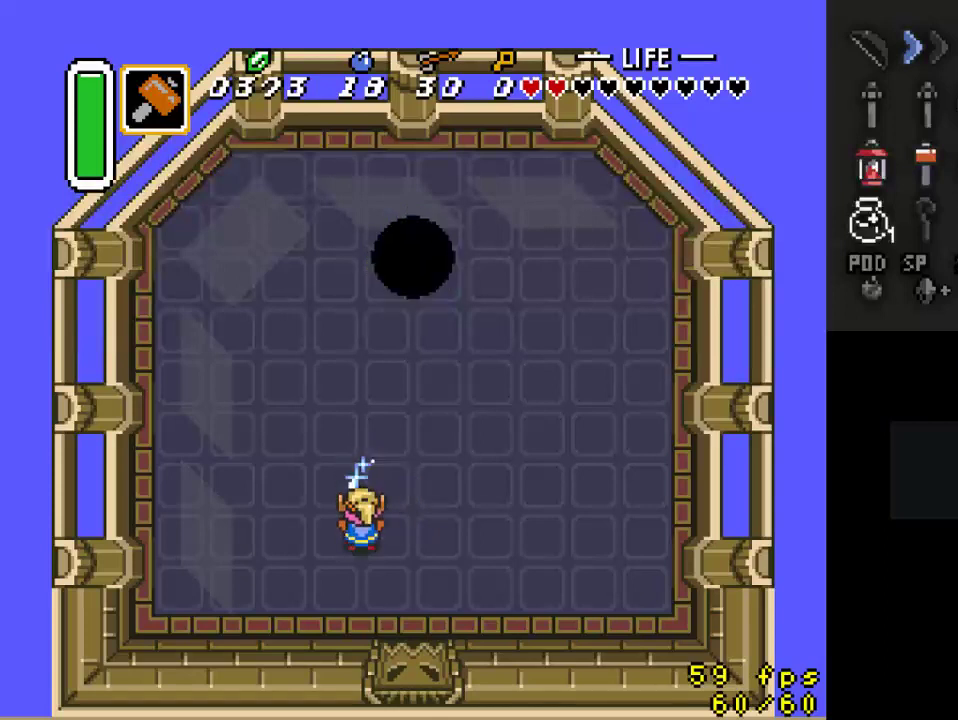
{"buttons": ["B"], "events": [[133, "DPAD_RIGHT", "down"], [400, "DPAD_DOWN", "up"], [433, "DPAD_RIGHT", "up"]]}
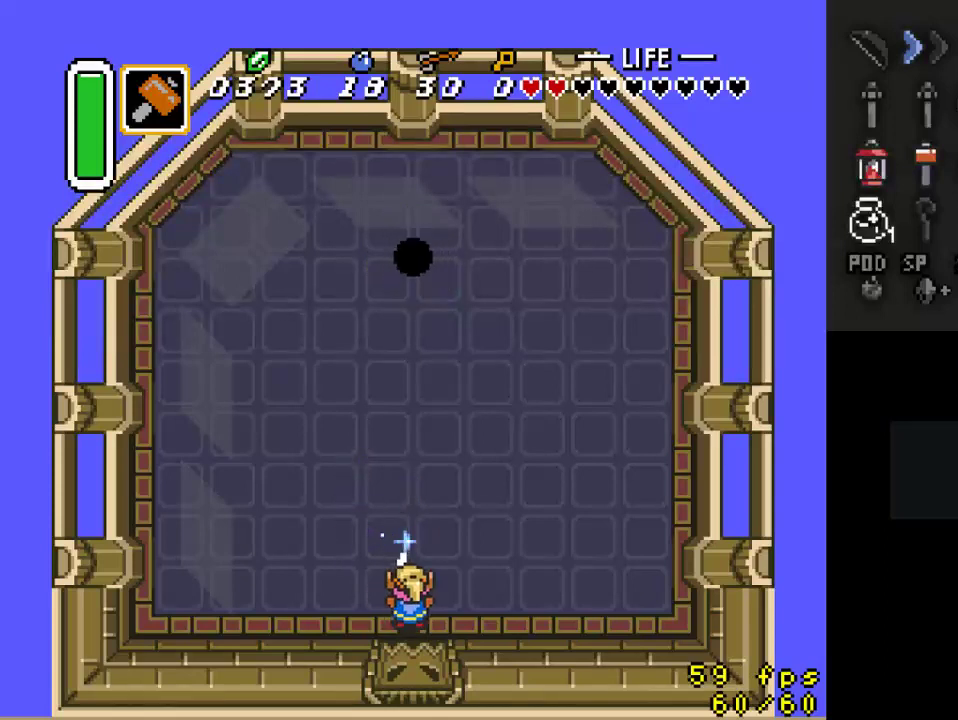
{"buttons": ["B", "DPAD_UP", "DPAD_RIGHT"], "events": [[200, "DPAD_UP", "down"], [433, "DPAD_RIGHT", "down"]]}